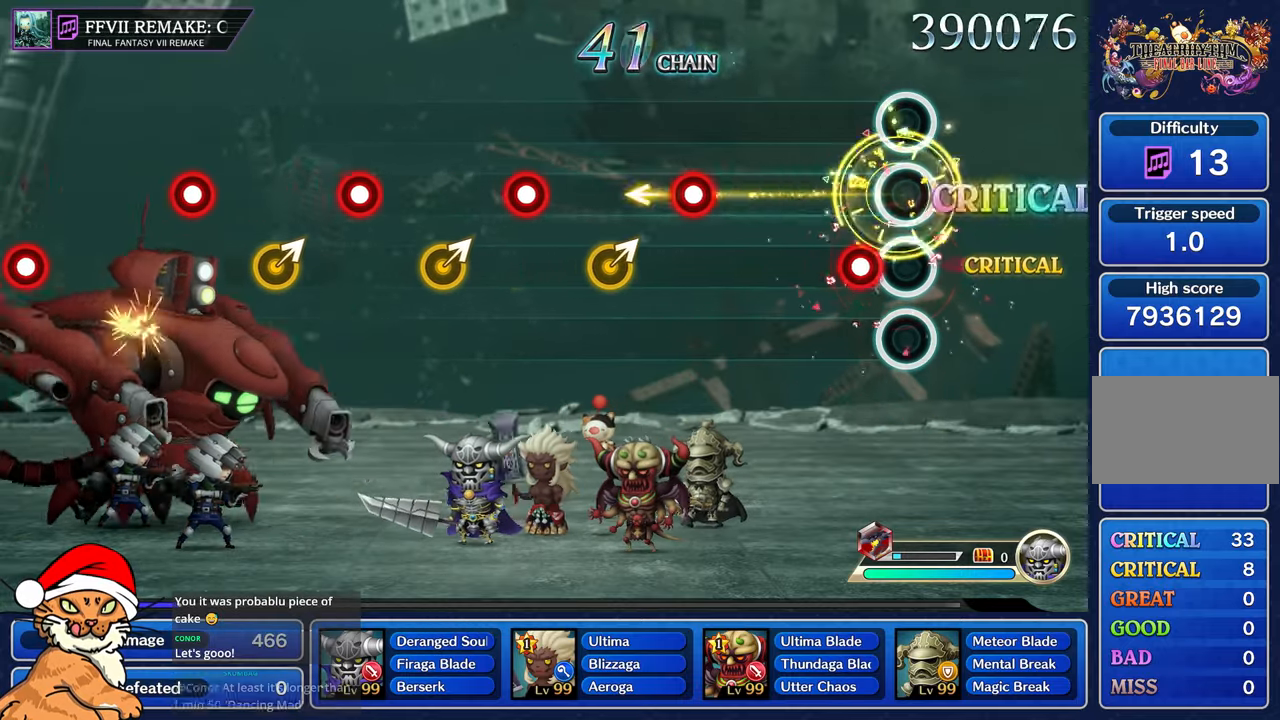
Gameplay with a controller (PlayStation layout); each line is a JSON object with the inputs held at the frame after it (dt_ms = milliseconds from this image to that frame). "events" lists button and stick changes between this image and that frame as [ms after this image, input, new state], when the widget could be followed in between. Not read: L3 R3.
{"dt_ms": 500, "buttons": [], "left_stick": "center", "right_stick": "center", "events": [[117, "left_stick", "center"], [133, "R1", "down"], [267, "R1", "up"]]}
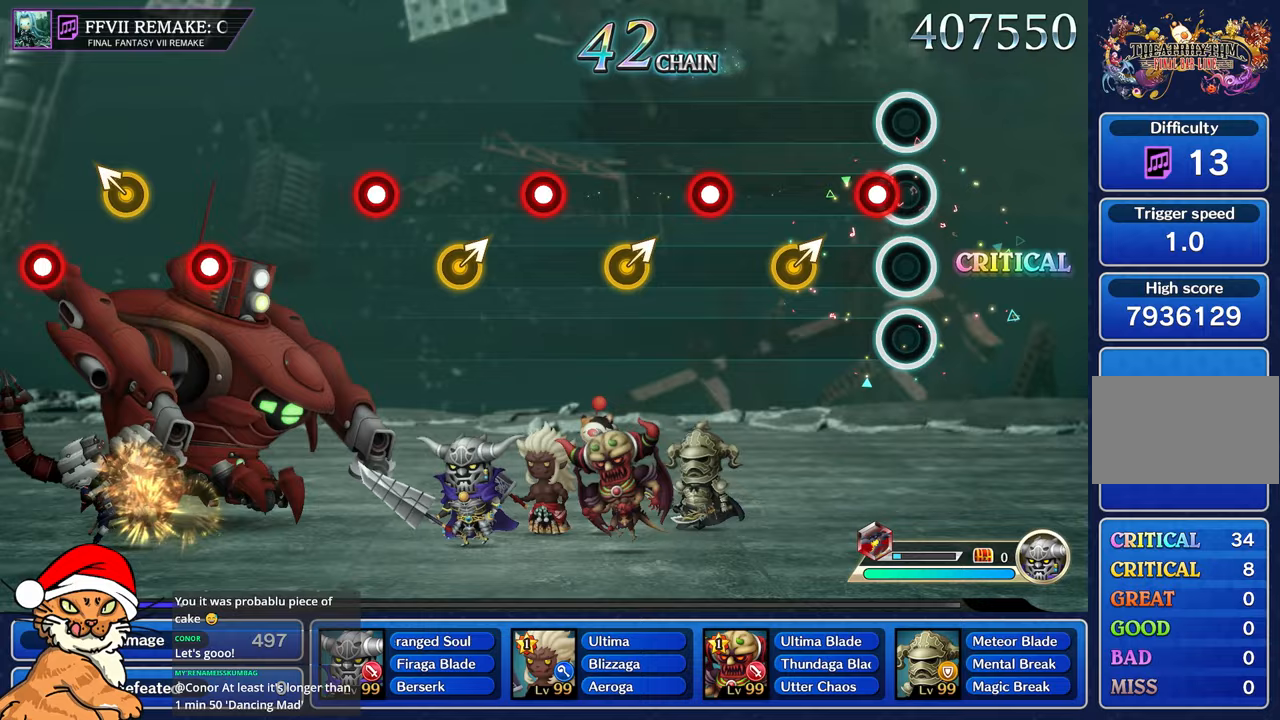
{"dt_ms": 500, "buttons": [], "left_stick": "center", "right_stick": "center", "events": [[50, "R1", "down"], [250, "left_stick", "right"], [267, "R1", "up"], [450, "left_stick", "center"]]}
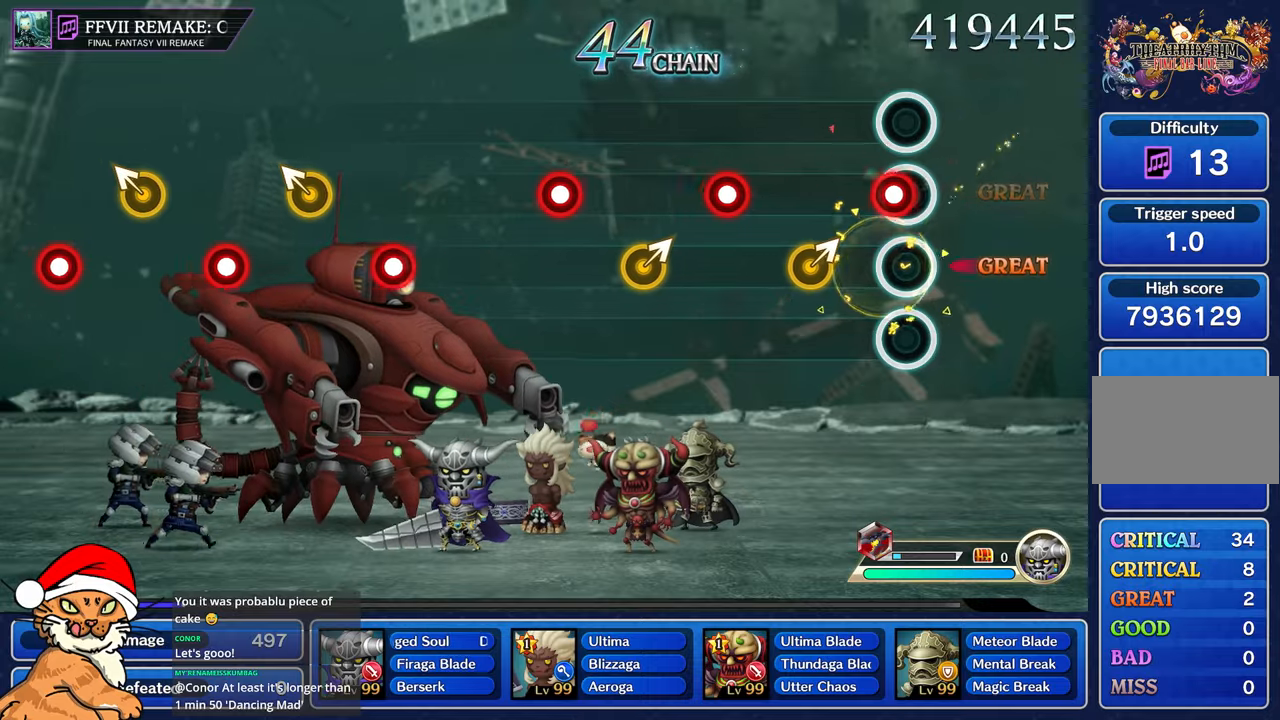
{"dt_ms": 500, "buttons": [], "left_stick": "center", "right_stick": "center", "events": [[67, "R1", "down"], [267, "R1", "up"], [283, "left_stick", "right"], [500, "left_stick", "center"]]}
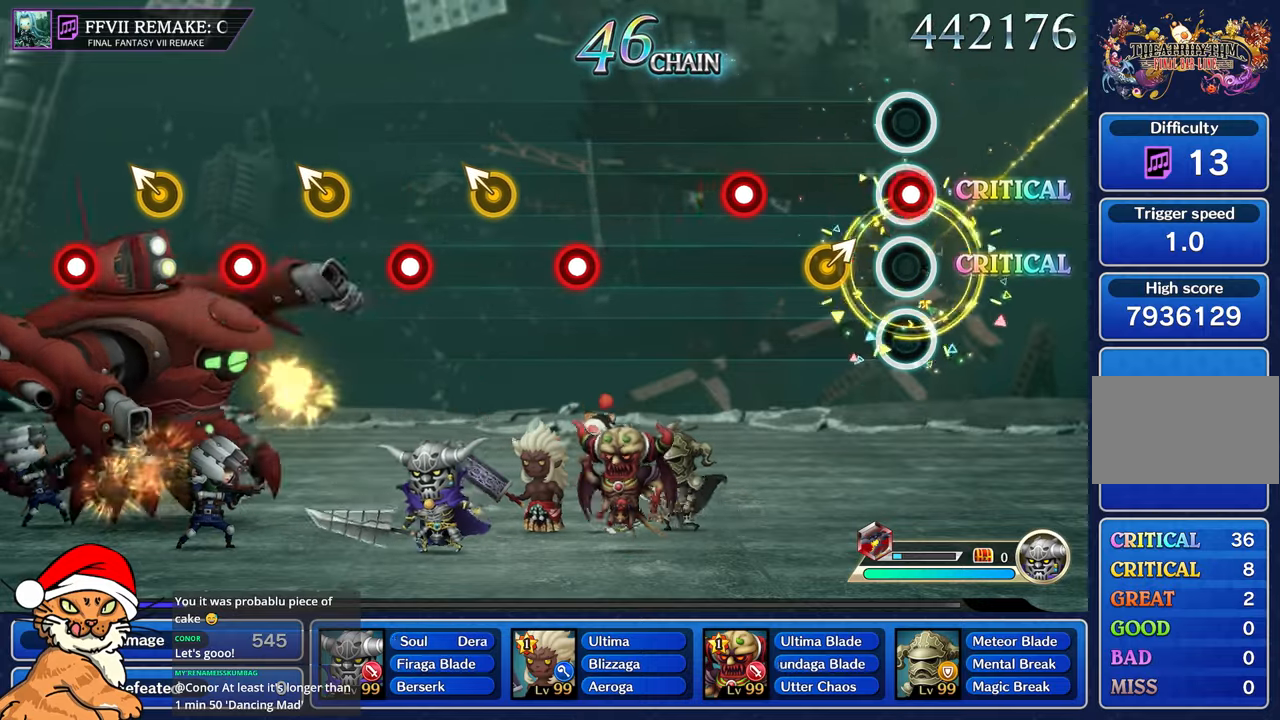
{"dt_ms": 500, "buttons": ["R1"], "left_stick": "center", "right_stick": "center", "events": [[33, "R1", "down"], [217, "R1", "up"], [233, "left_stick", "right"], [467, "left_stick", "center"], [483, "R1", "down"]]}
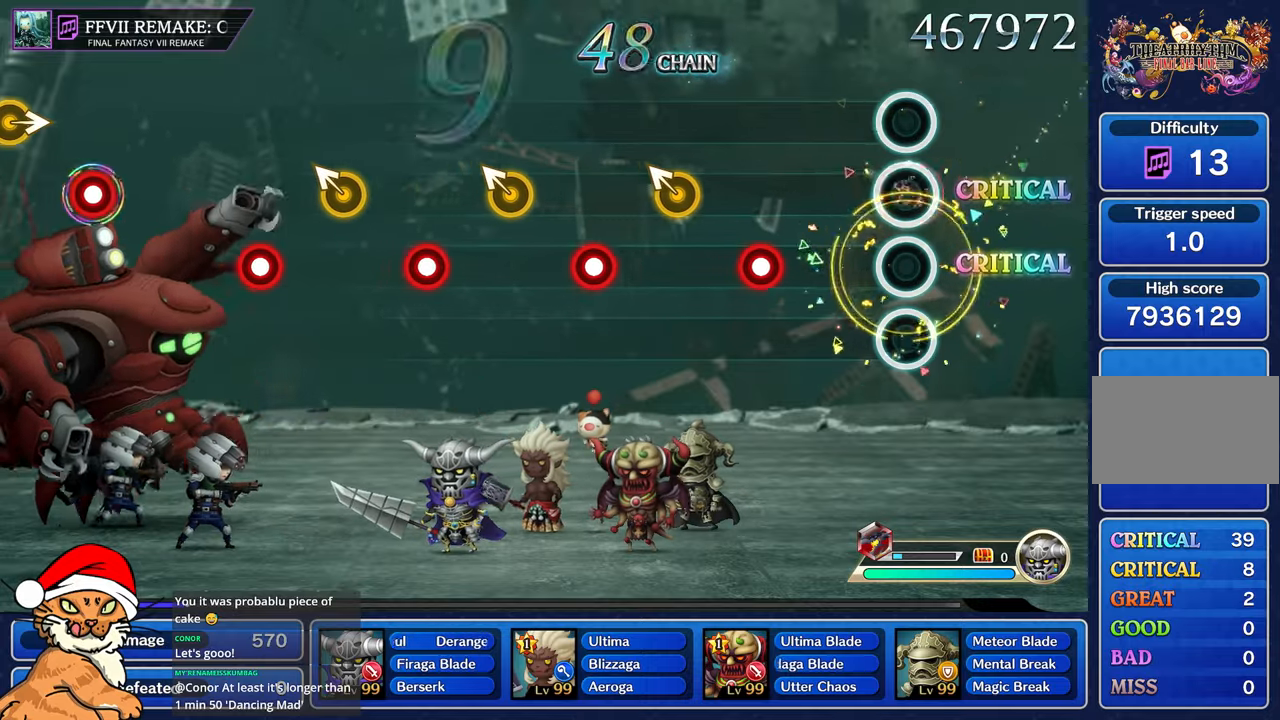
{"dt_ms": 500, "buttons": ["R1"], "left_stick": "center", "right_stick": "center", "events": [[100, "R1", "up"], [417, "R1", "down"]]}
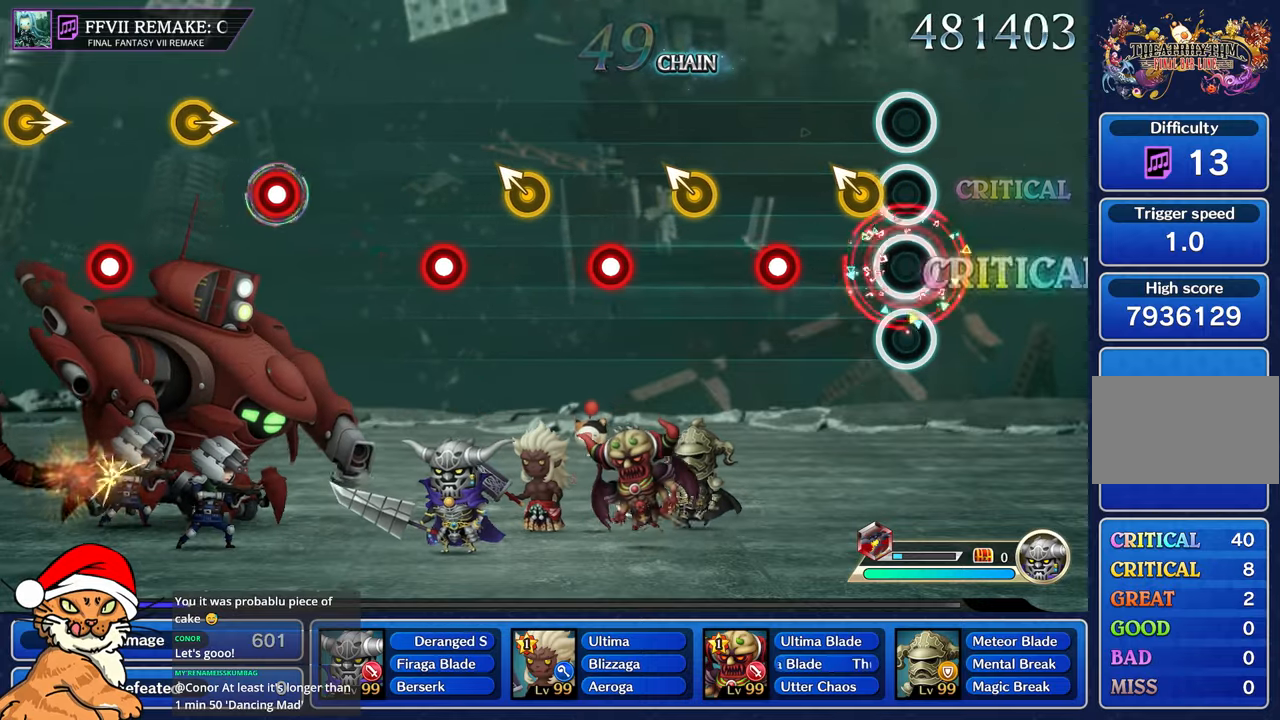
{"dt_ms": 500, "buttons": ["R1"], "left_stick": "center", "right_stick": "center", "events": [[117, "R1", "up"], [133, "left_stick", "left"], [317, "left_stick", "center"], [400, "R1", "down"]]}
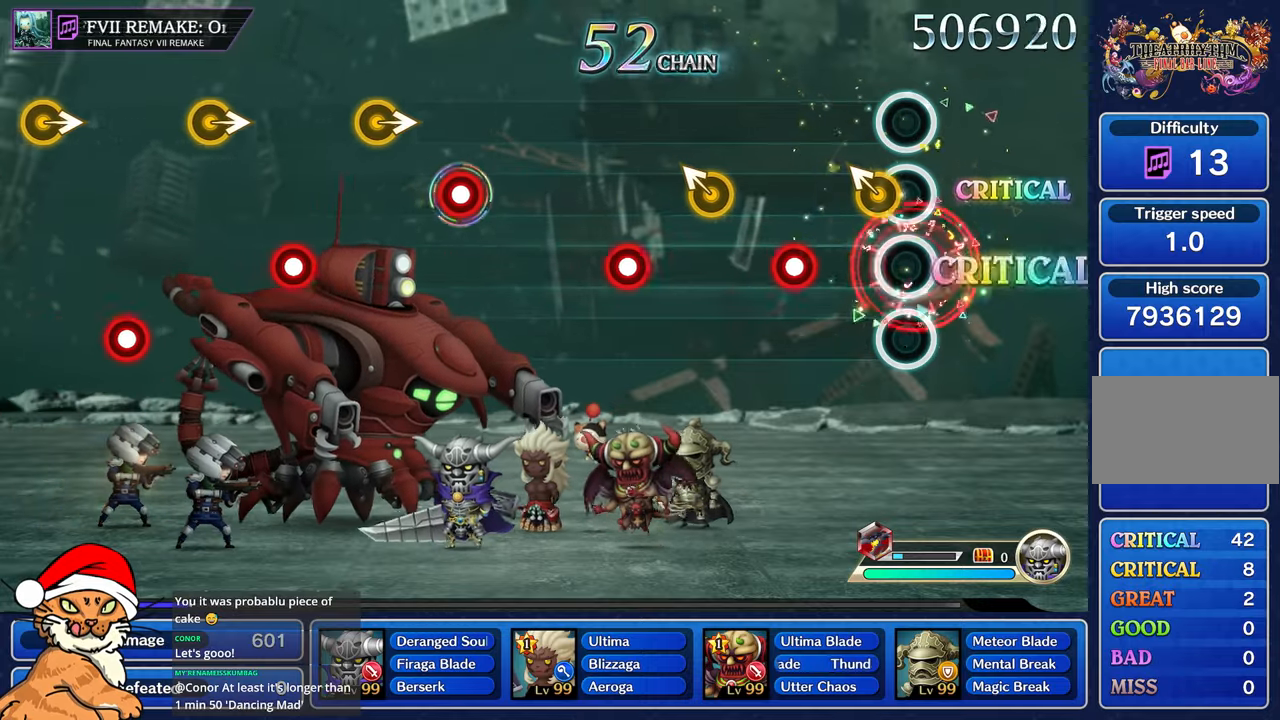
{"dt_ms": 500, "buttons": [], "left_stick": "center", "right_stick": "center", "events": [[67, "R1", "up"], [117, "left_stick", "left"], [300, "left_stick", "center"], [317, "R1", "down"], [483, "R1", "up"]]}
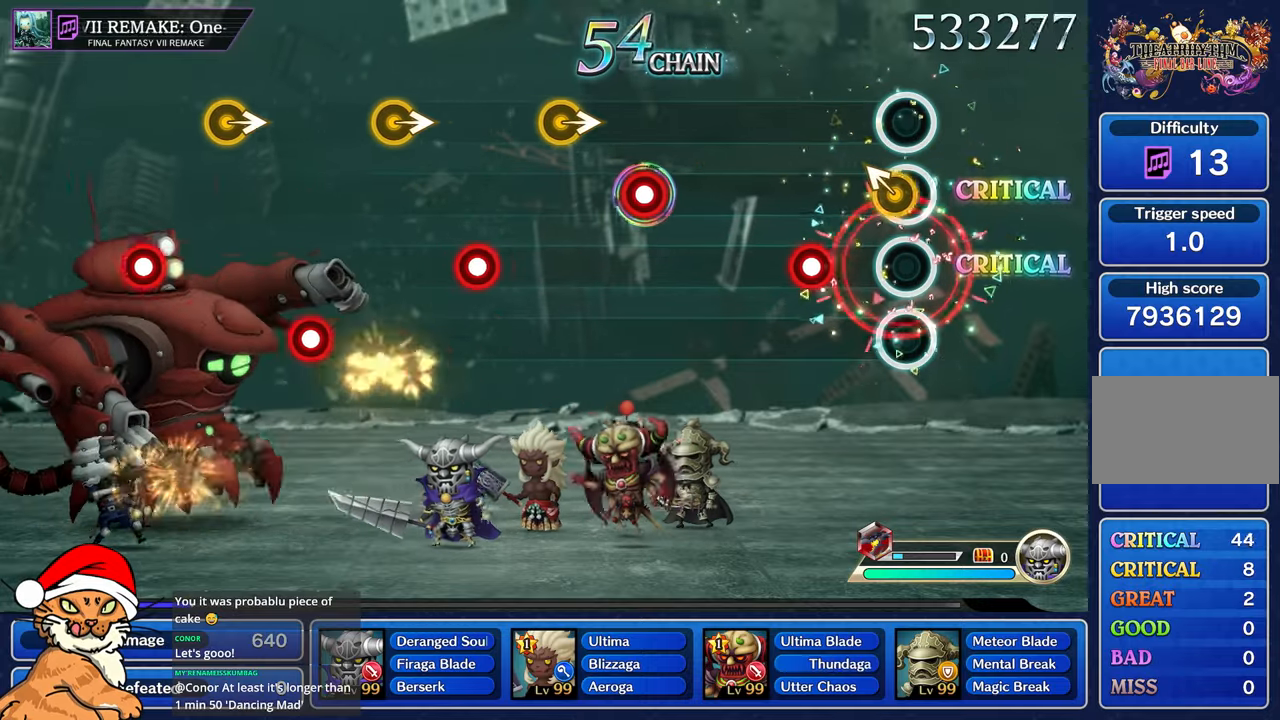
{"dt_ms": 500, "buttons": [], "left_stick": "center", "right_stick": "center", "events": [[33, "left_stick", "left"], [233, "left_stick", "center"], [250, "R1", "down"], [400, "R1", "up"]]}
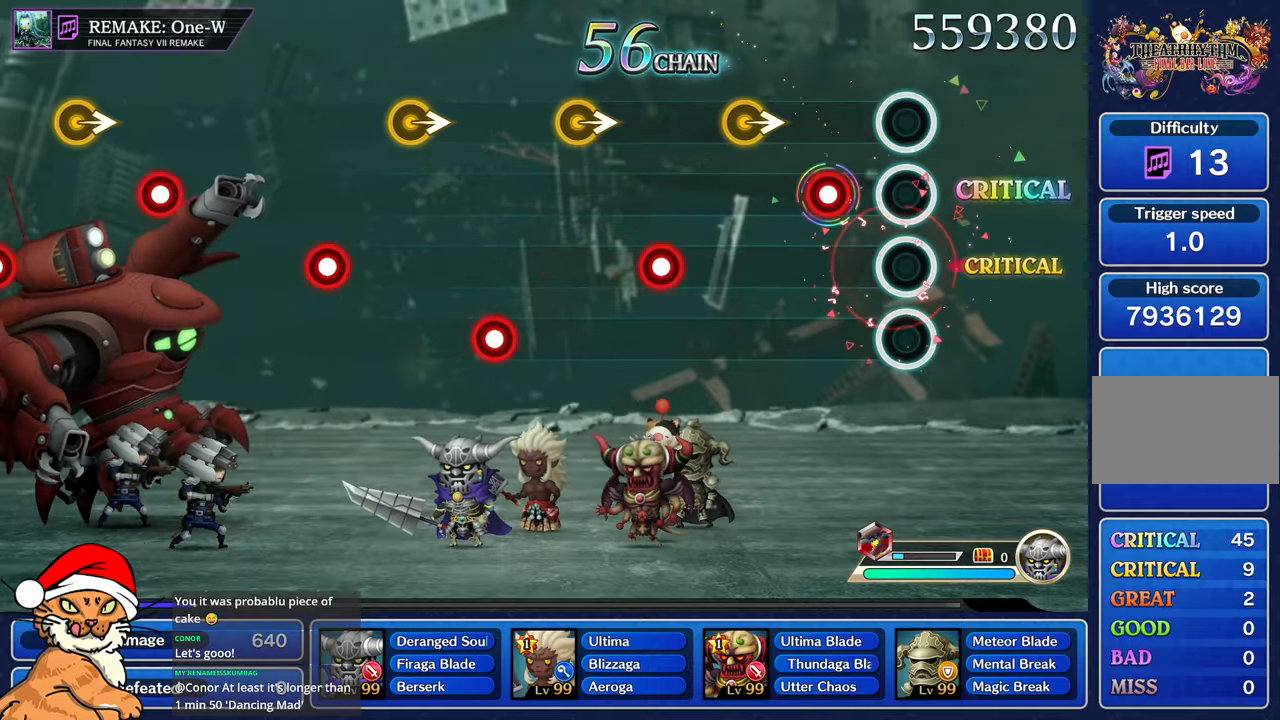
{"dt_ms": 1000, "buttons": [], "left_stick": "center", "right_stick": "center"}
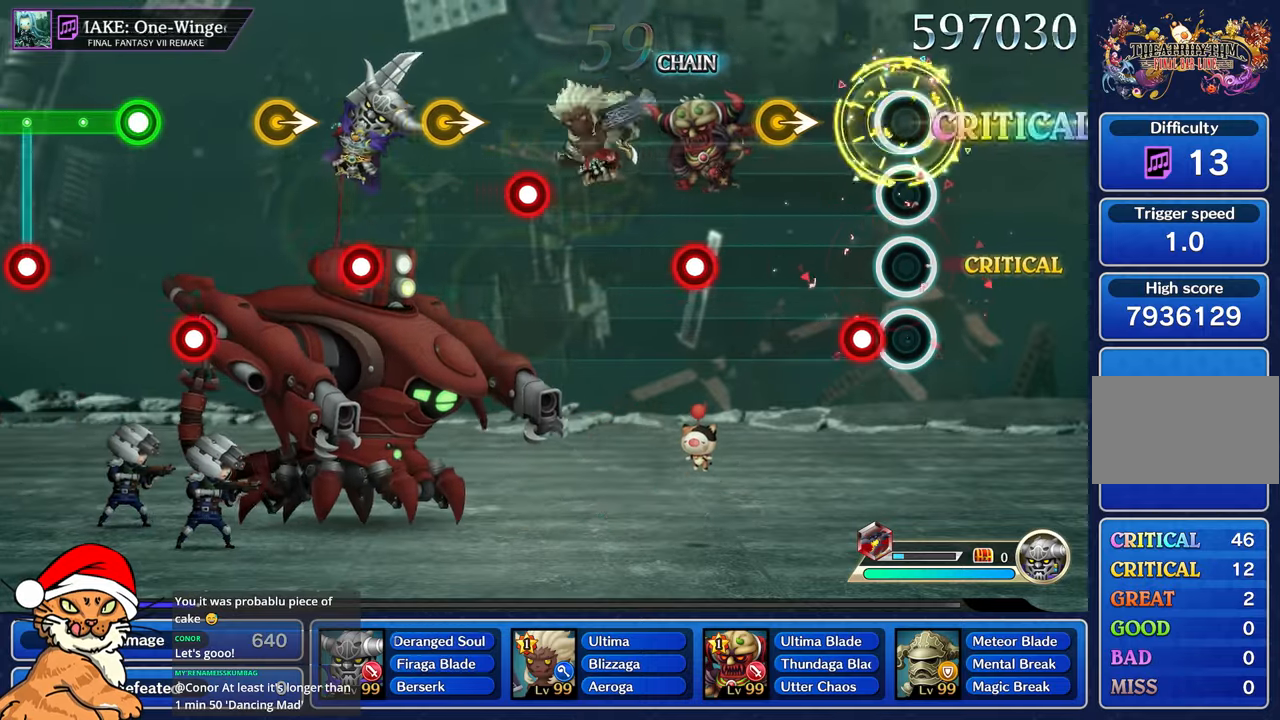
{"dt_ms": 500, "buttons": [], "left_stick": "center", "right_stick": "center", "events": [[117, "R1", "down"], [300, "R1", "up"]]}
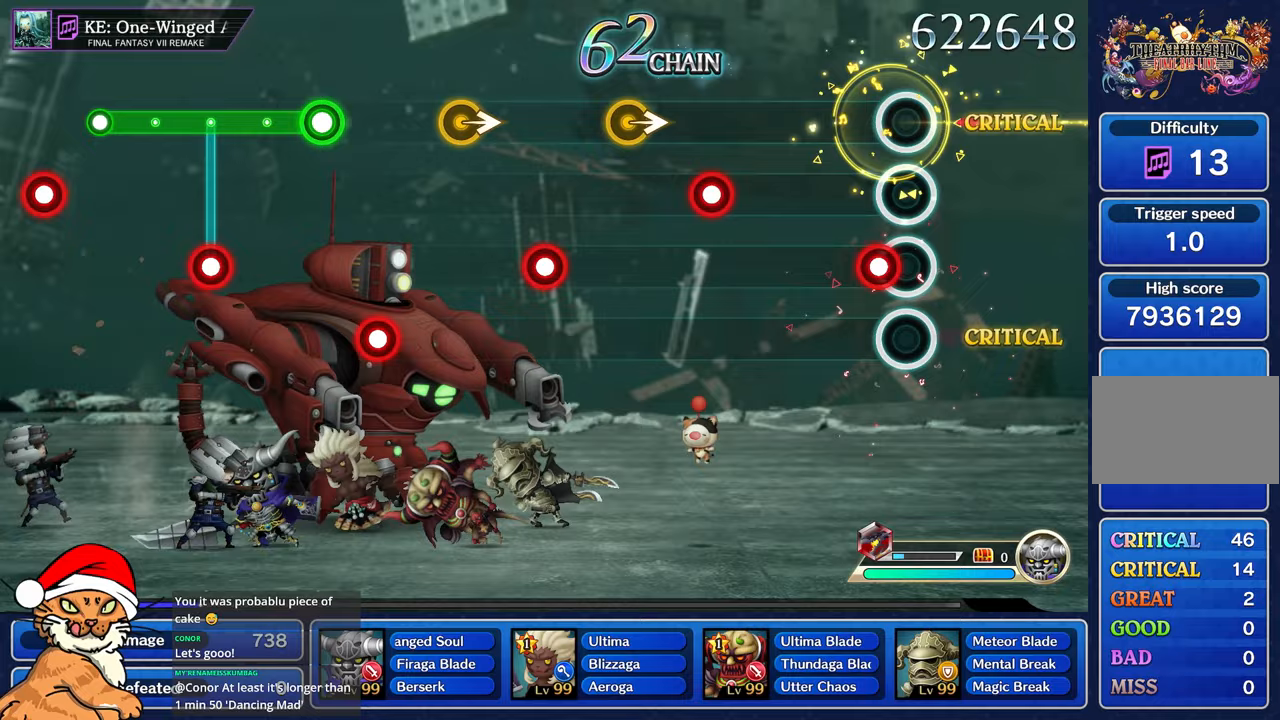
{"dt_ms": 500, "buttons": [], "left_stick": "center", "right_stick": "center", "events": [[83, "R1", "down"], [217, "R1", "up"]]}
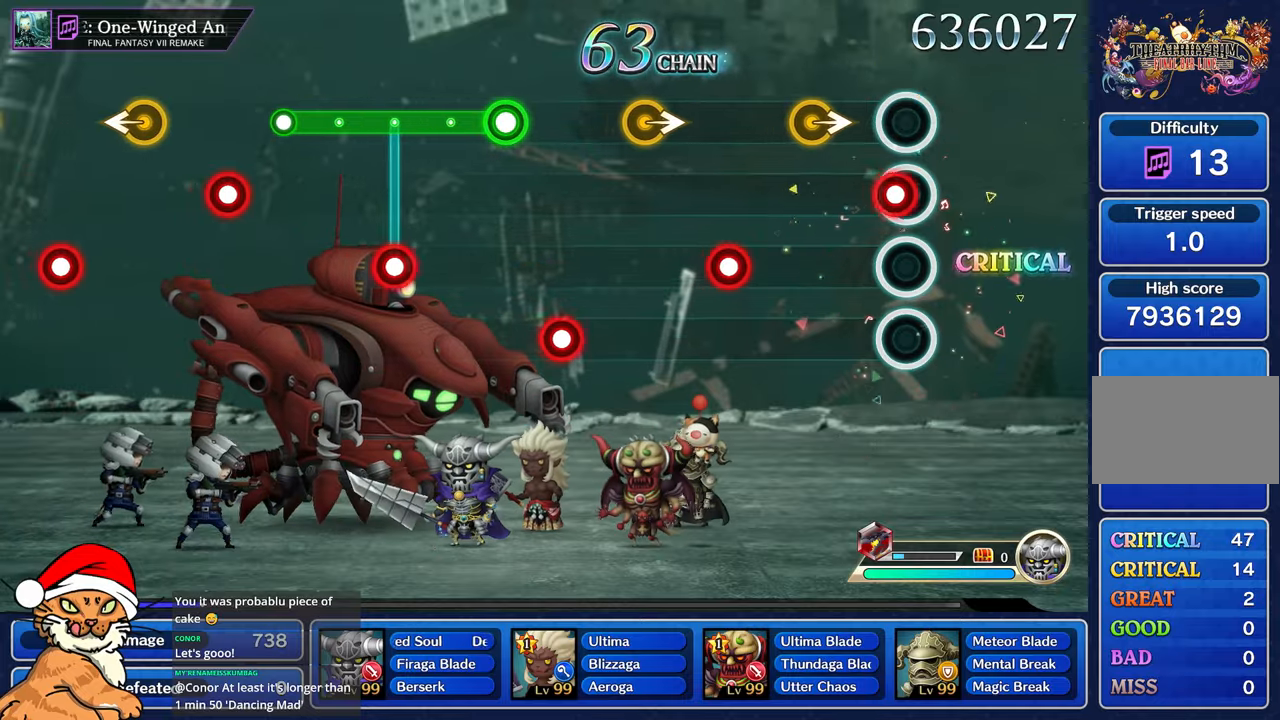
{"dt_ms": 500, "buttons": [], "left_stick": "center", "right_stick": "center", "events": [[33, "R1", "down"], [233, "R1", "up"], [267, "left_stick", "right"], [483, "left_stick", "center"]]}
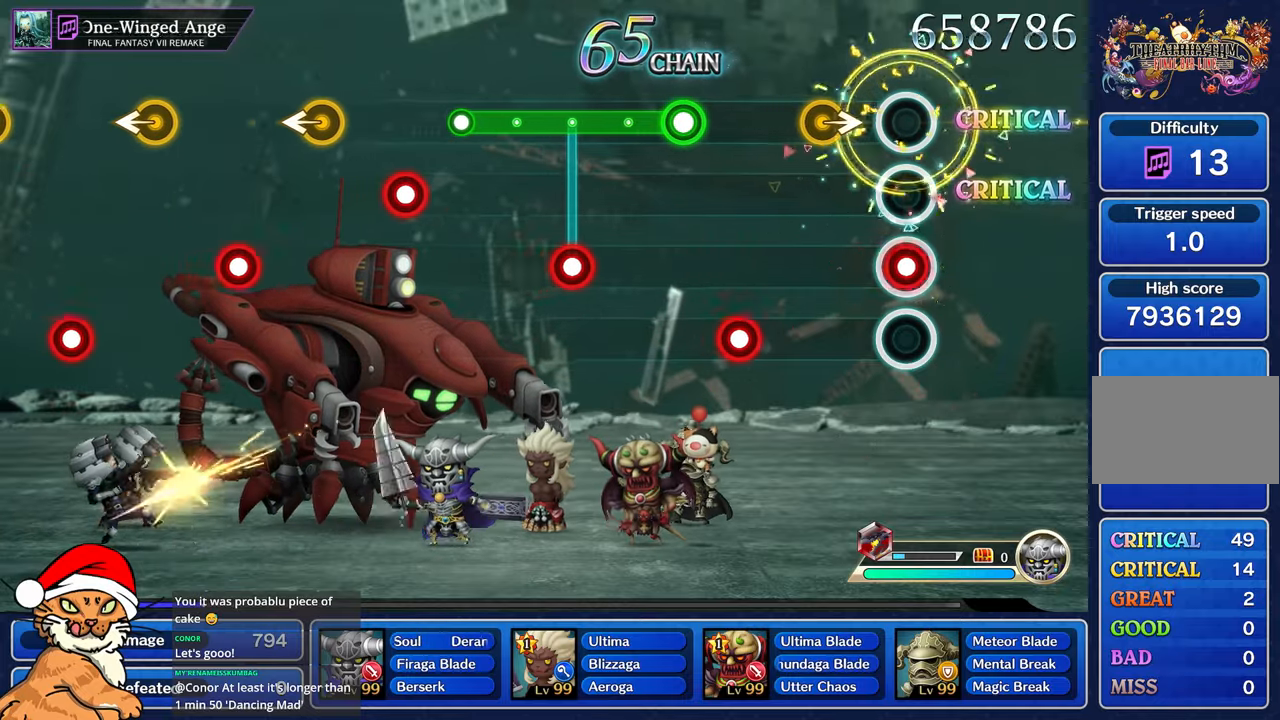
{"dt_ms": 500, "buttons": ["R1"], "left_stick": "center", "right_stick": "center", "events": [[33, "R1", "down"], [233, "R1", "up"], [483, "R1", "down"]]}
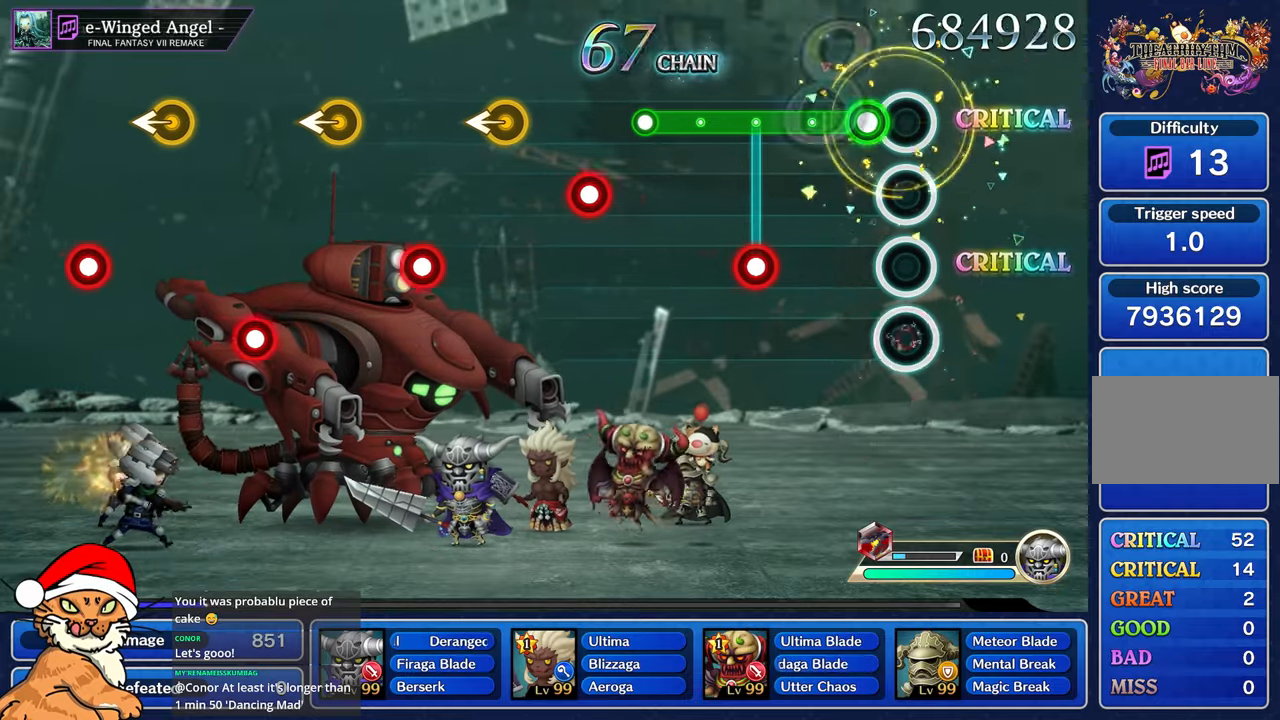
{"dt_ms": 500, "buttons": ["L1", "R1"], "left_stick": "center", "right_stick": "center", "events": [[117, "R1", "up"], [167, "L1", "down"], [467, "R1", "down"]]}
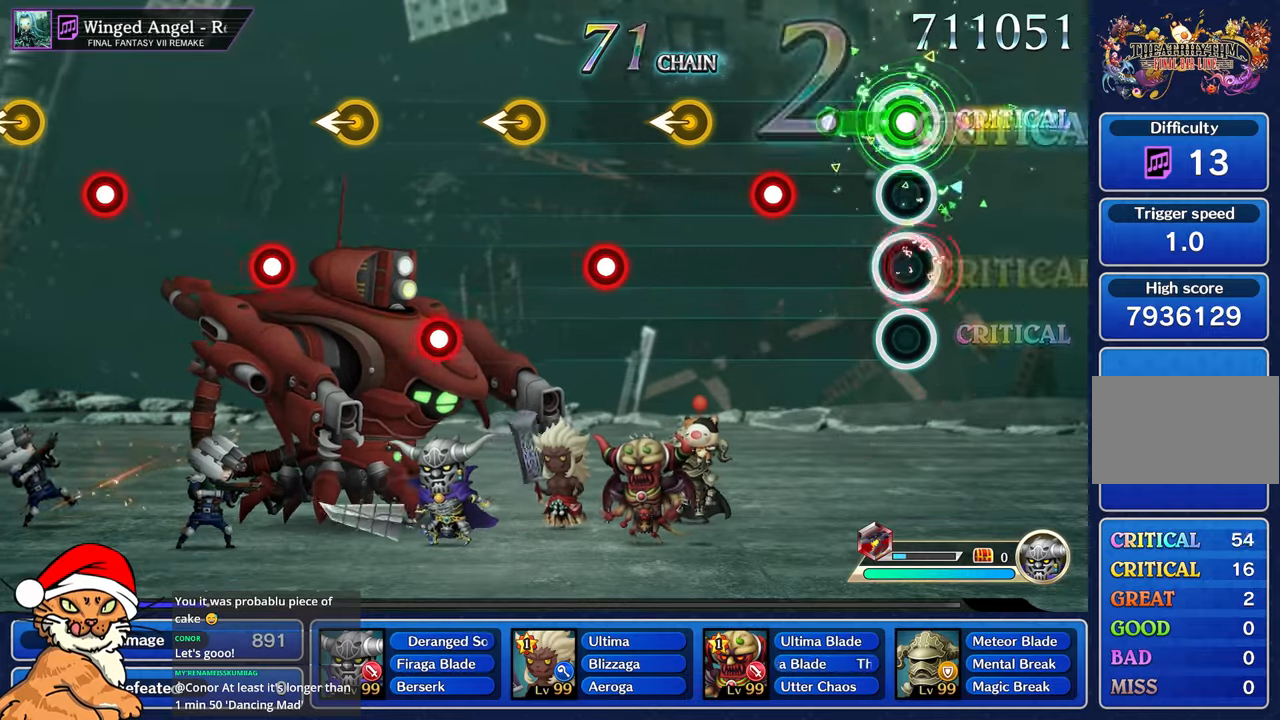
{"dt_ms": 500, "buttons": ["R1"], "left_stick": "center", "right_stick": "center", "events": [[50, "R1", "up"], [217, "L1", "up"], [433, "R1", "down"]]}
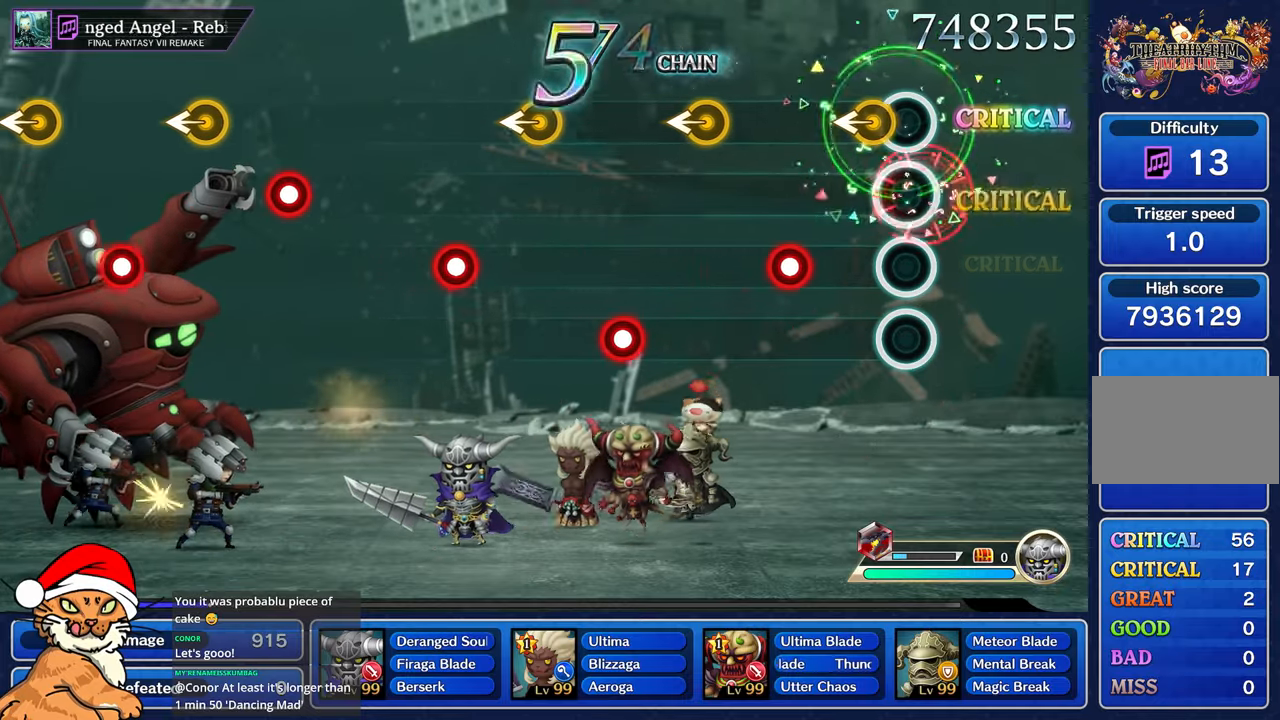
{"dt_ms": 500, "buttons": ["R1"], "left_stick": "center", "right_stick": "center", "events": [[83, "R1", "up"], [150, "left_stick", "left"], [333, "left_stick", "center"], [350, "R1", "down"]]}
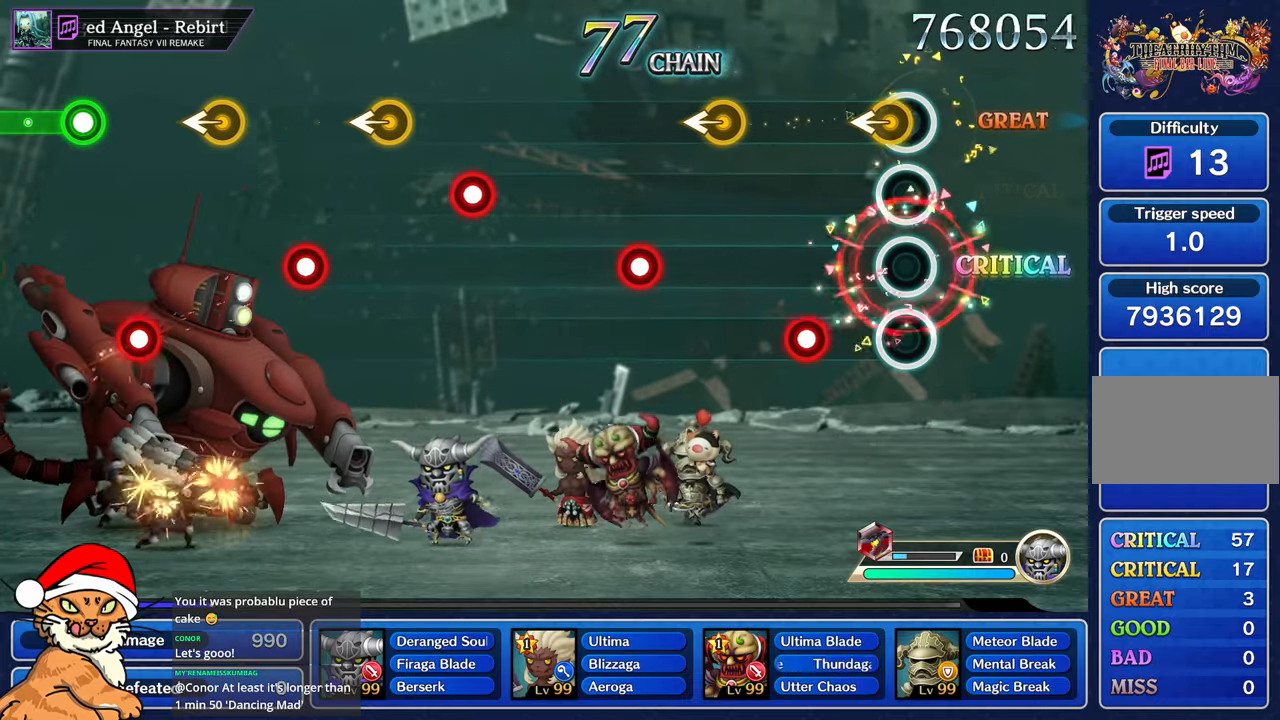
{"dt_ms": 500, "buttons": [], "left_stick": "center", "right_stick": "center", "events": [[17, "R1", "up"], [83, "left_stick", "left"], [267, "left_stick", "center"], [300, "R1", "down"], [500, "R1", "up"]]}
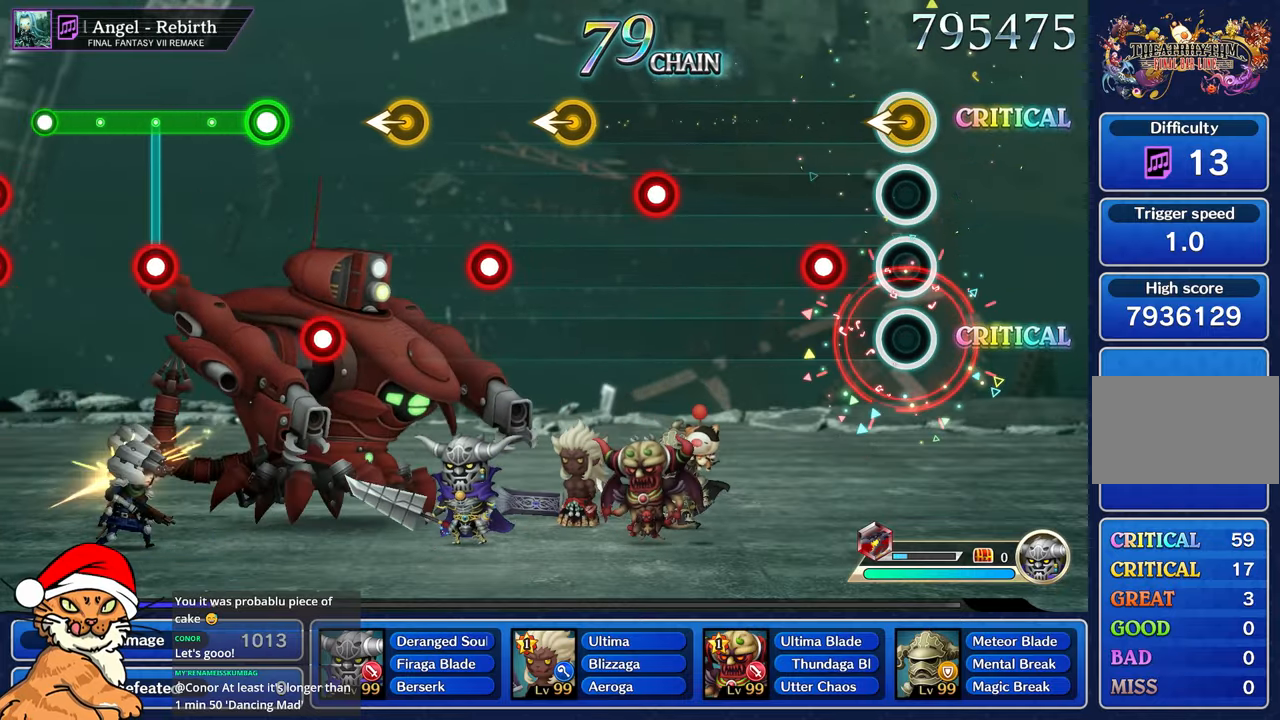
{"dt_ms": 500, "buttons": [], "left_stick": "center", "right_stick": "center", "events": [[50, "left_stick", "left"], [250, "R1", "down"], [250, "left_stick", "center"], [383, "R1", "up"]]}
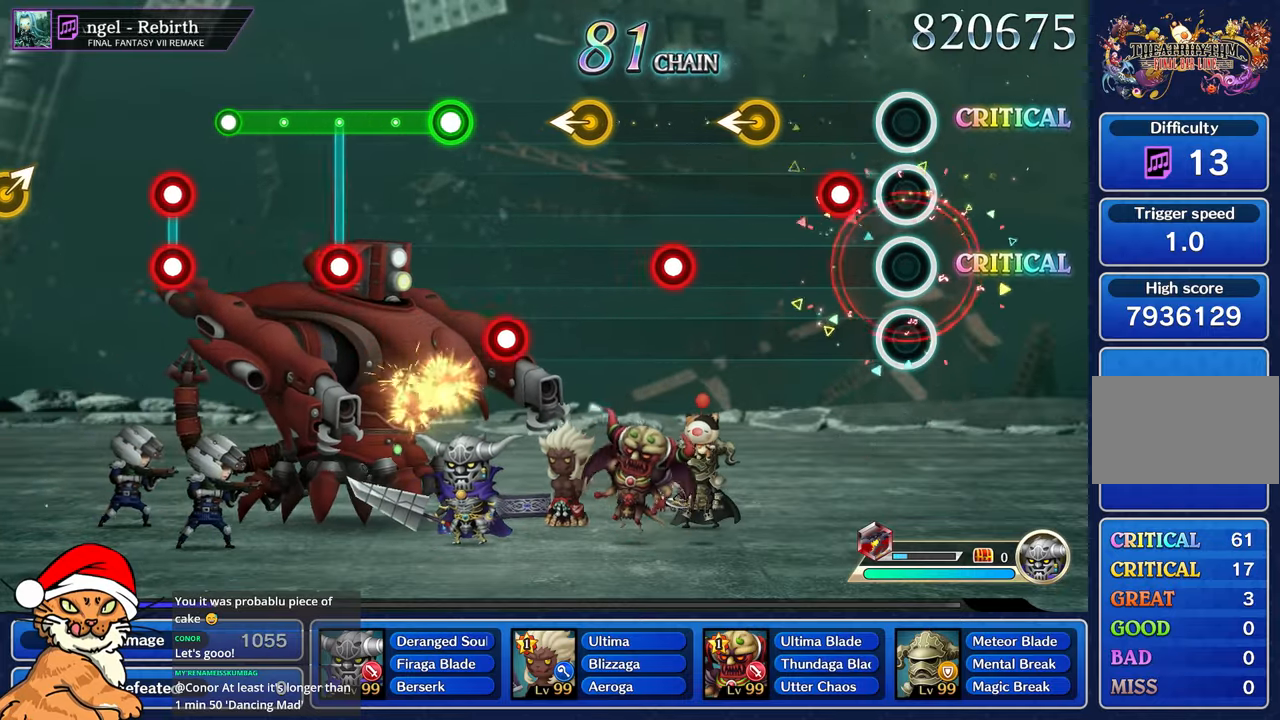
{"dt_ms": 500, "buttons": [], "left_stick": "left", "right_stick": "center", "events": [[217, "R1", "down"], [400, "R1", "up"], [433, "left_stick", "left"]]}
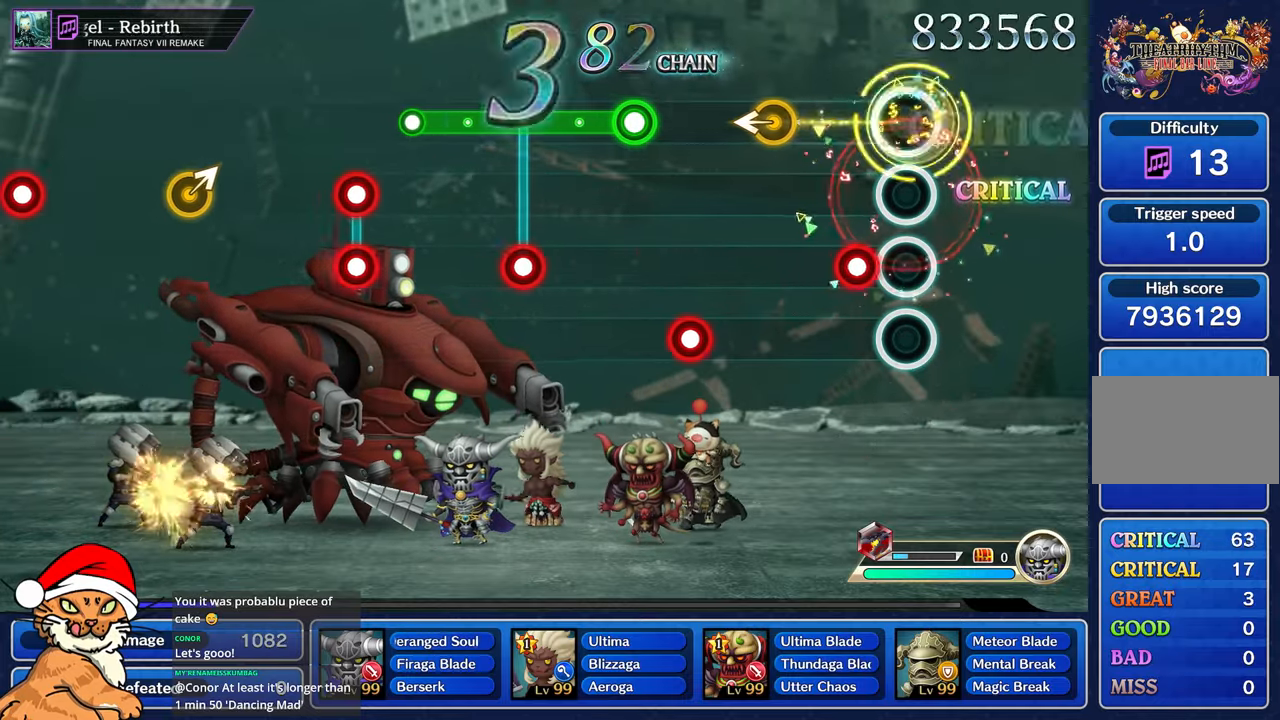
{"dt_ms": 500, "buttons": [], "left_stick": "left", "right_stick": "center", "events": [[150, "left_stick", "center"], [167, "R1", "down"], [350, "R1", "up"], [367, "left_stick", "left"]]}
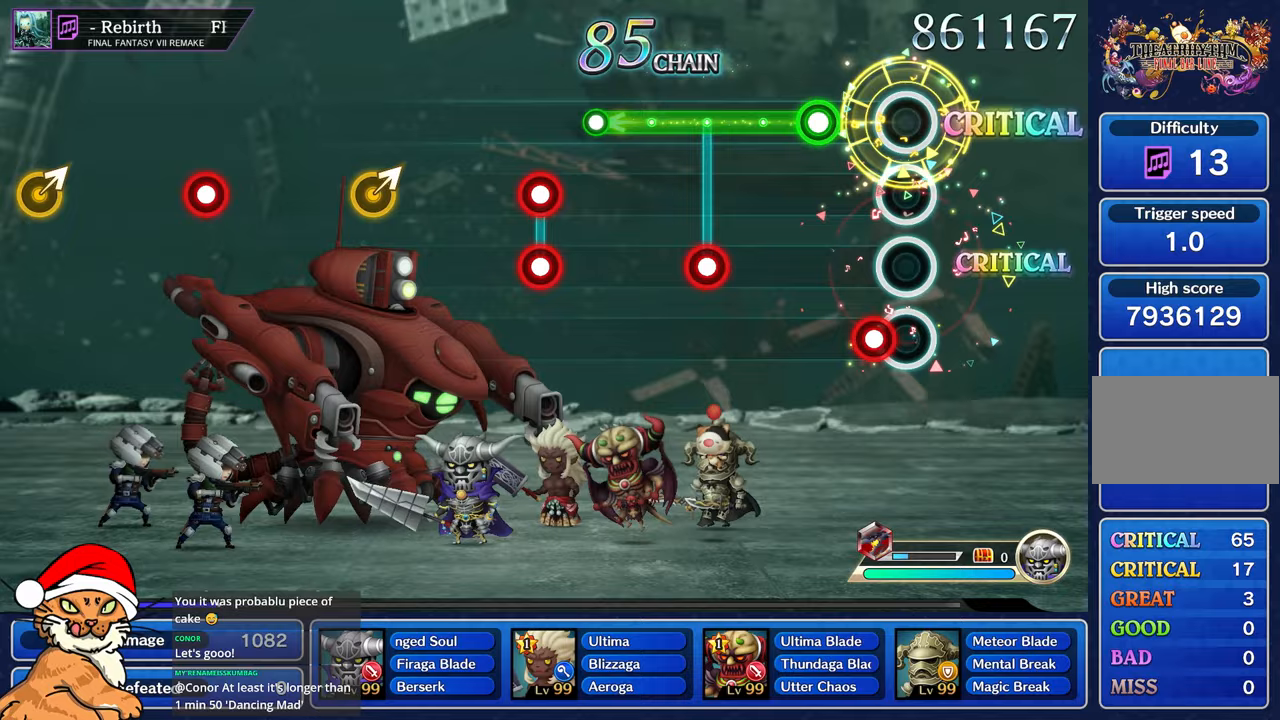
{"dt_ms": 500, "buttons": ["L1"], "left_stick": "center", "right_stick": "center", "events": [[67, "left_stick", "center"], [100, "R1", "down"], [250, "R1", "up"], [317, "L1", "down"]]}
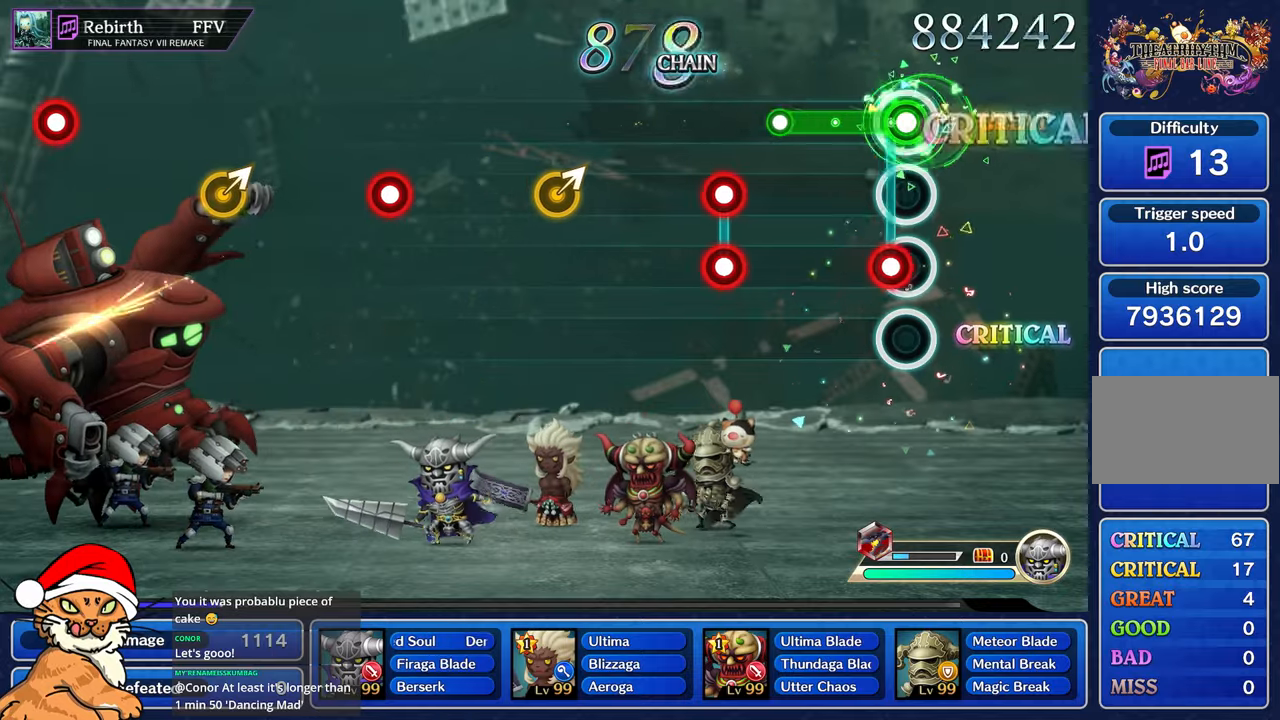
{"dt_ms": 500, "buttons": [], "left_stick": "center", "right_stick": "center", "events": [[33, "R1", "down"], [150, "R1", "up"], [317, "L1", "up"]]}
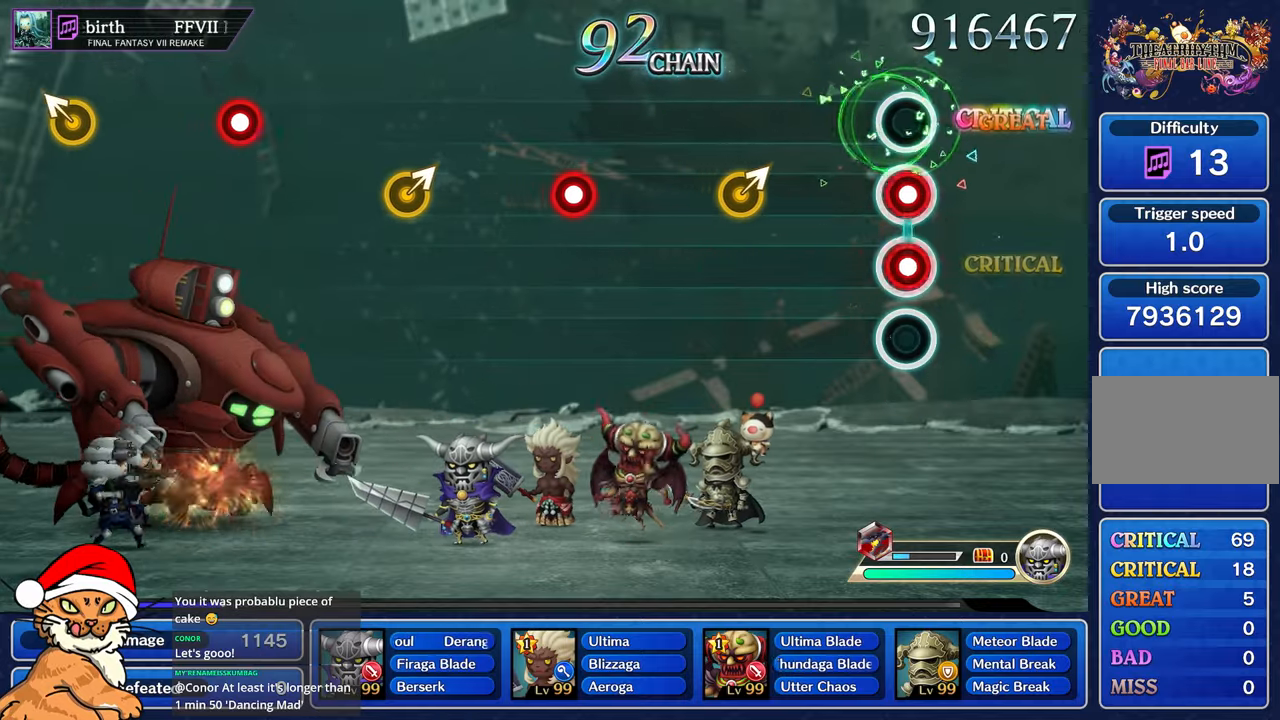
{"dt_ms": 500, "buttons": [], "left_stick": "right", "right_stick": "center", "events": [[17, "L1", "down"], [17, "R1", "down"], [133, "L1", "up"], [150, "R1", "up"], [450, "left_stick", "right"]]}
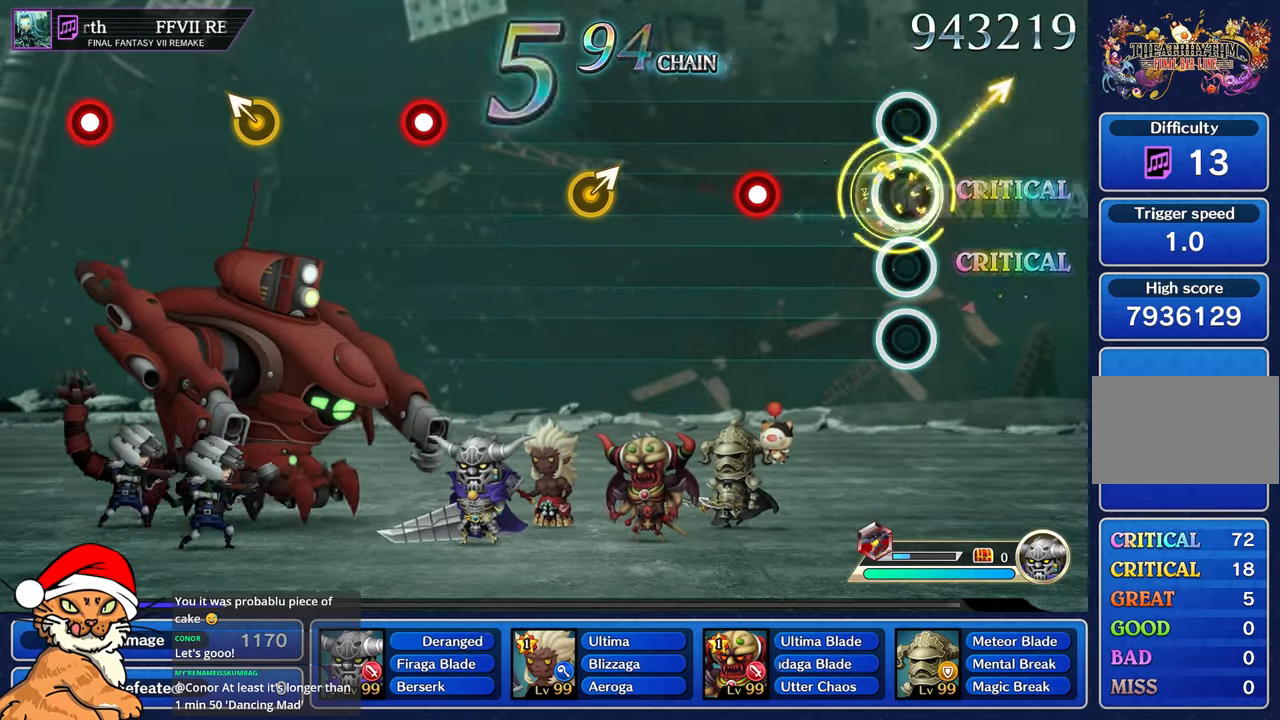
{"dt_ms": 500, "buttons": ["R1"], "left_stick": "center", "right_stick": "center", "events": [[150, "left_stick", "center"], [417, "R1", "down"]]}
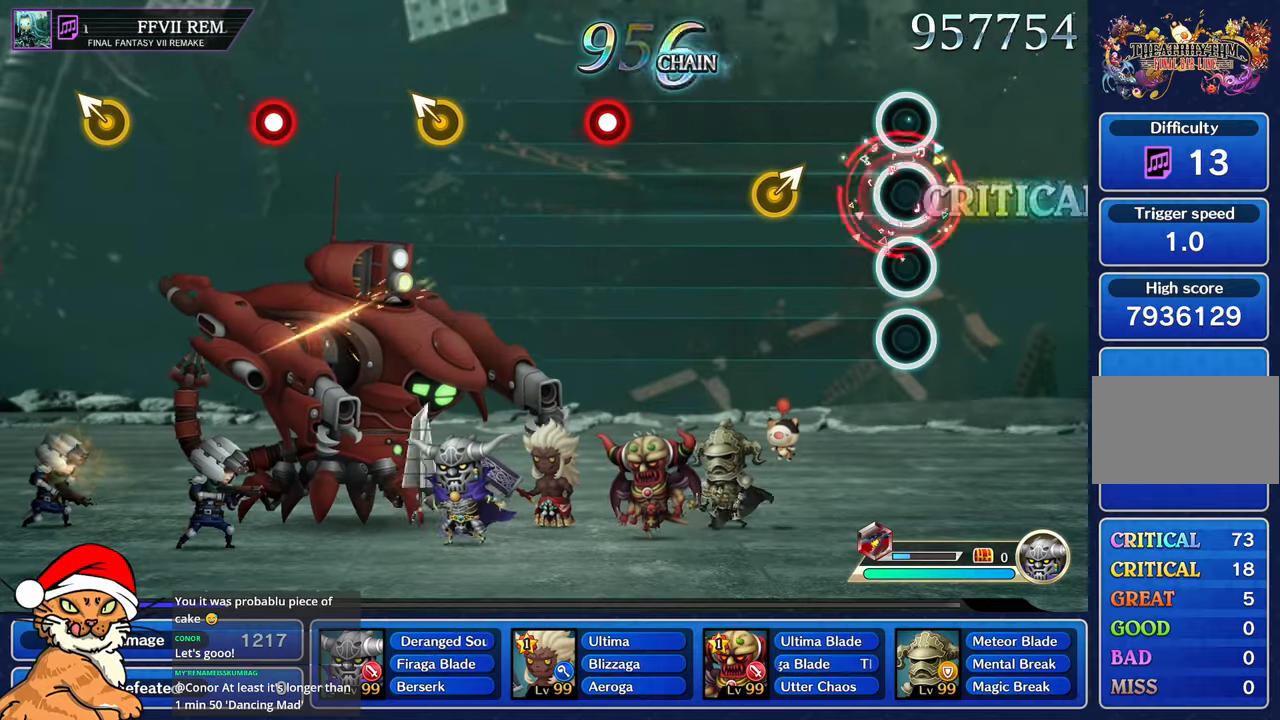
{"dt_ms": 500, "buttons": [], "left_stick": "right", "right_stick": "center", "events": [[33, "R1", "up"], [383, "left_stick", "right"]]}
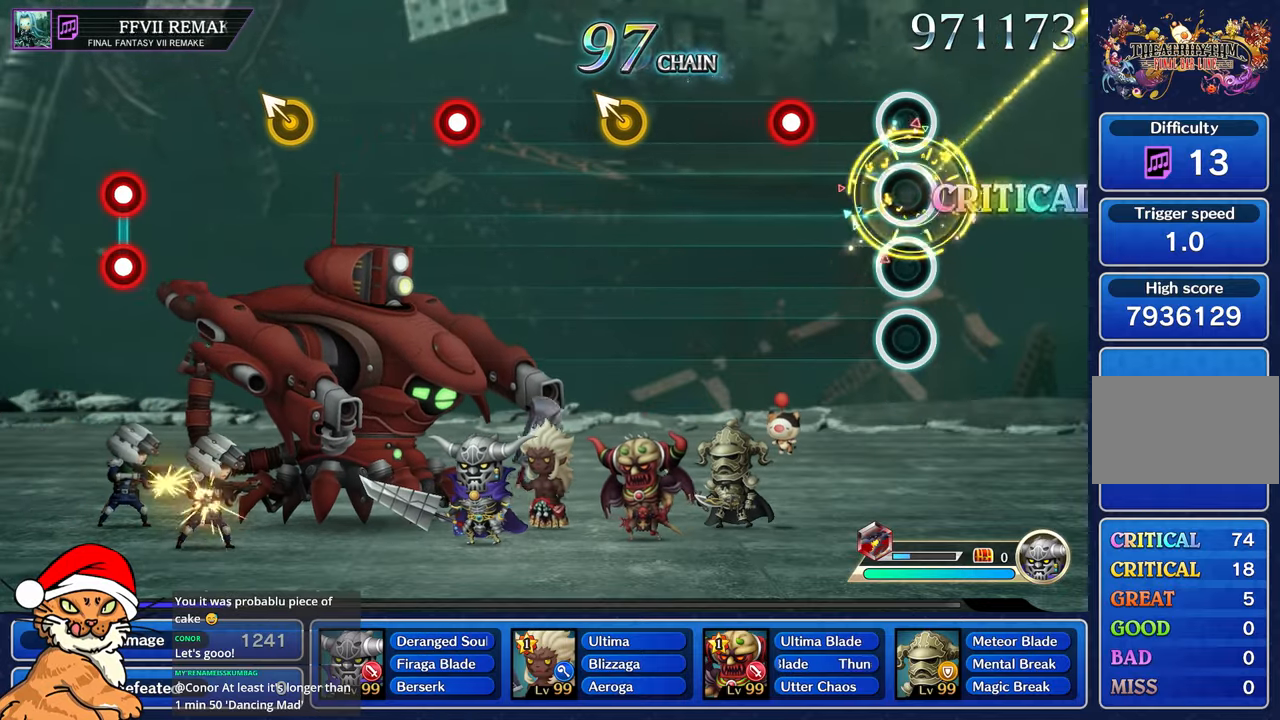
{"dt_ms": 500, "buttons": [], "left_stick": "center", "right_stick": "center", "events": [[17, "left_stick", "center"], [367, "R1", "down"], [467, "R1", "up"]]}
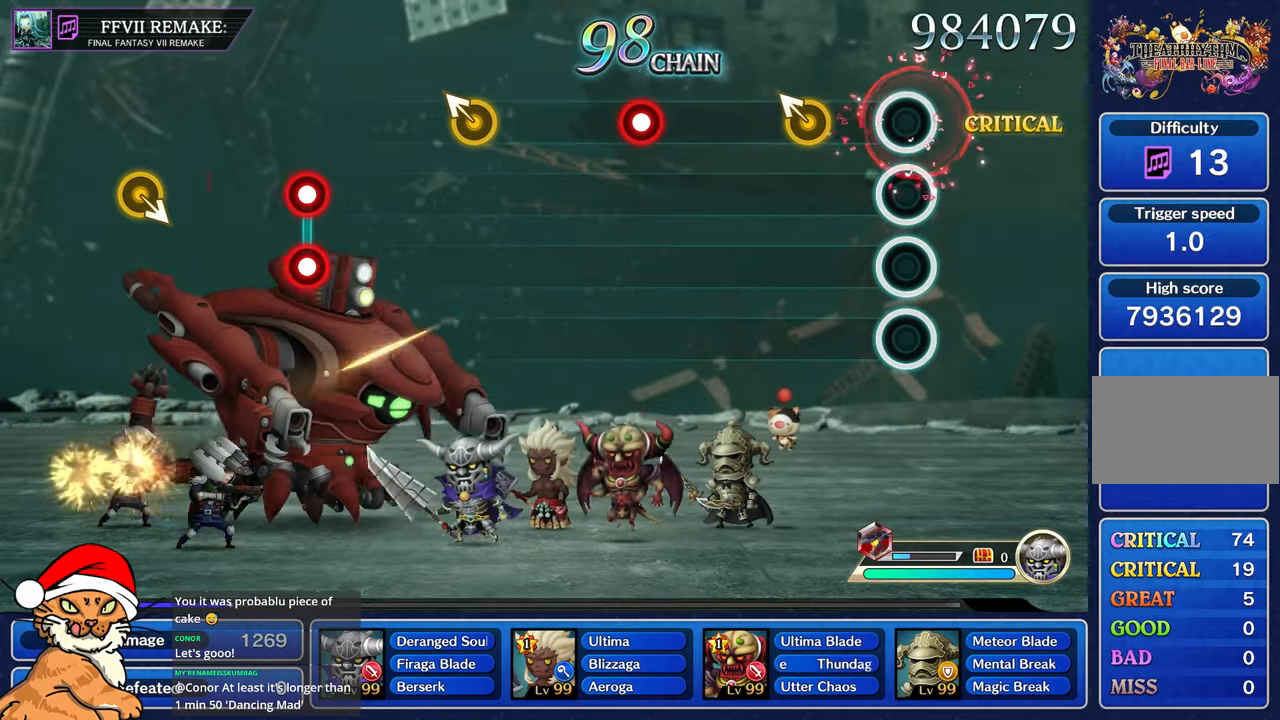
{"dt_ms": 500, "buttons": [], "left_stick": "center", "right_stick": "center", "events": [[317, "left_stick", "left"], [467, "left_stick", "center"]]}
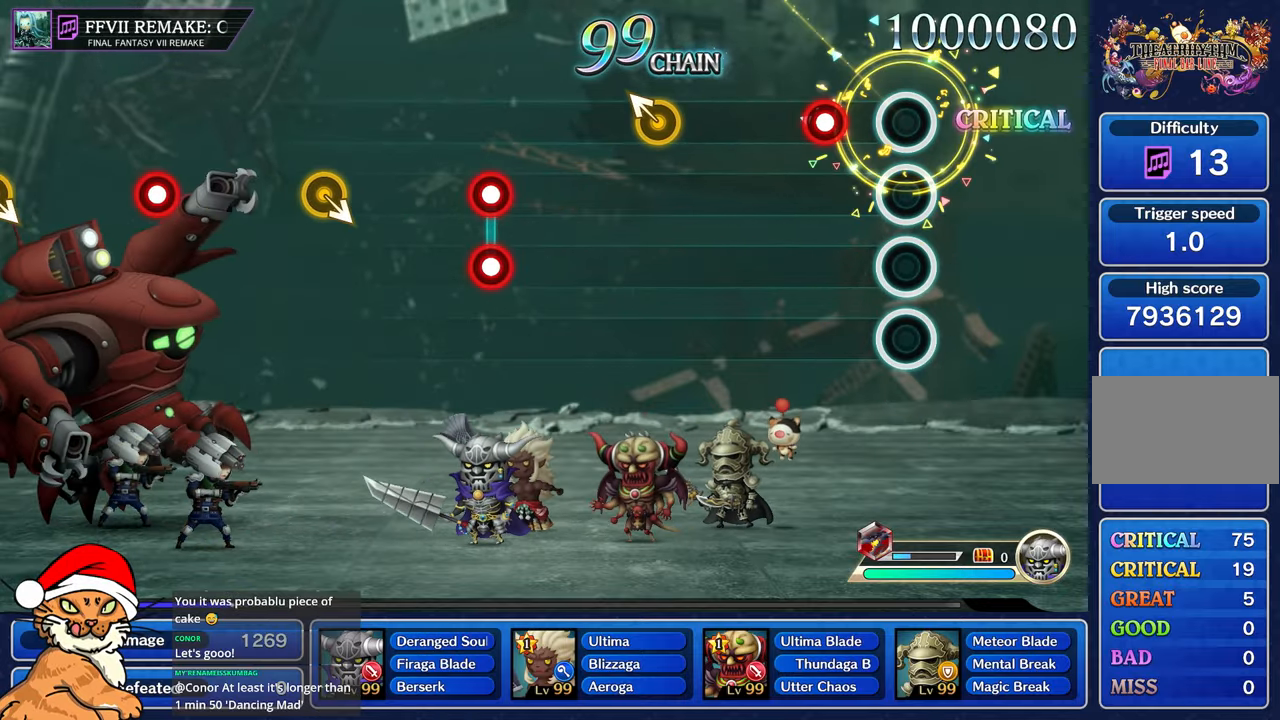
{"dt_ms": 500, "buttons": [], "left_stick": "center", "right_stick": "center", "events": [[267, "R1", "down"], [367, "R1", "up"]]}
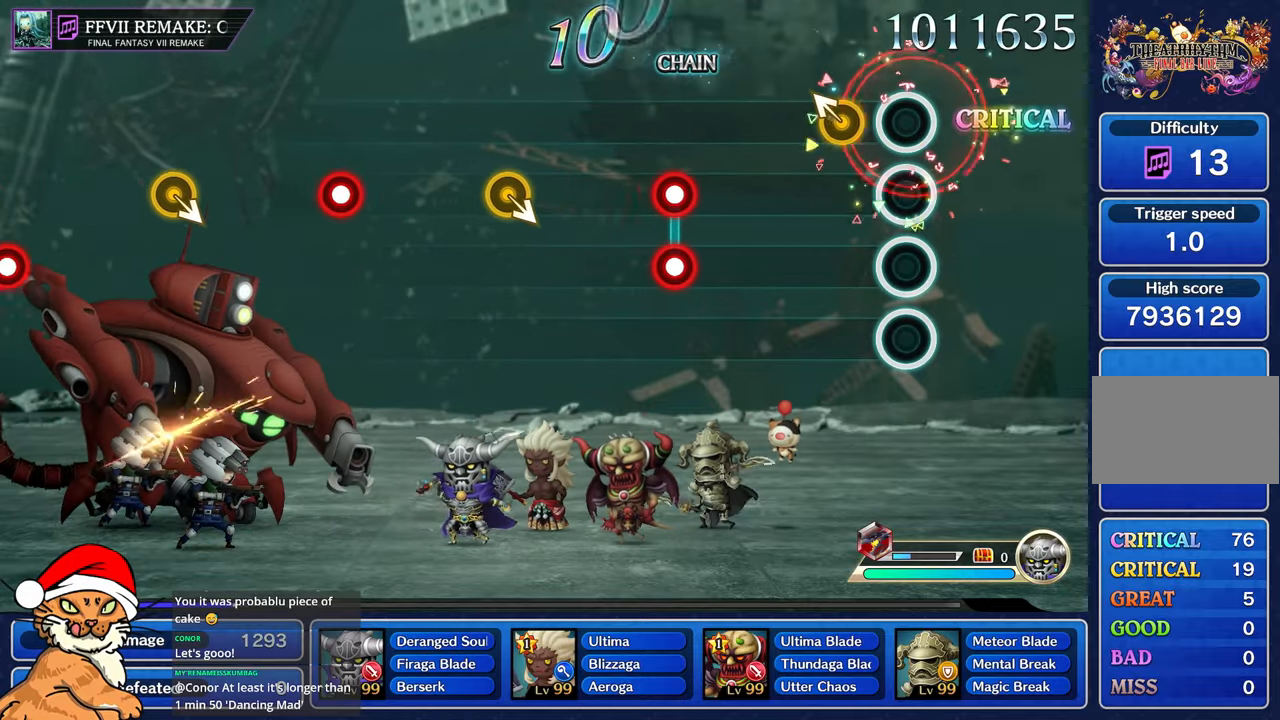
{"dt_ms": 500, "buttons": [], "left_stick": "center", "right_stick": "center", "events": [[200, "left_stick", "left"], [367, "left_stick", "center"]]}